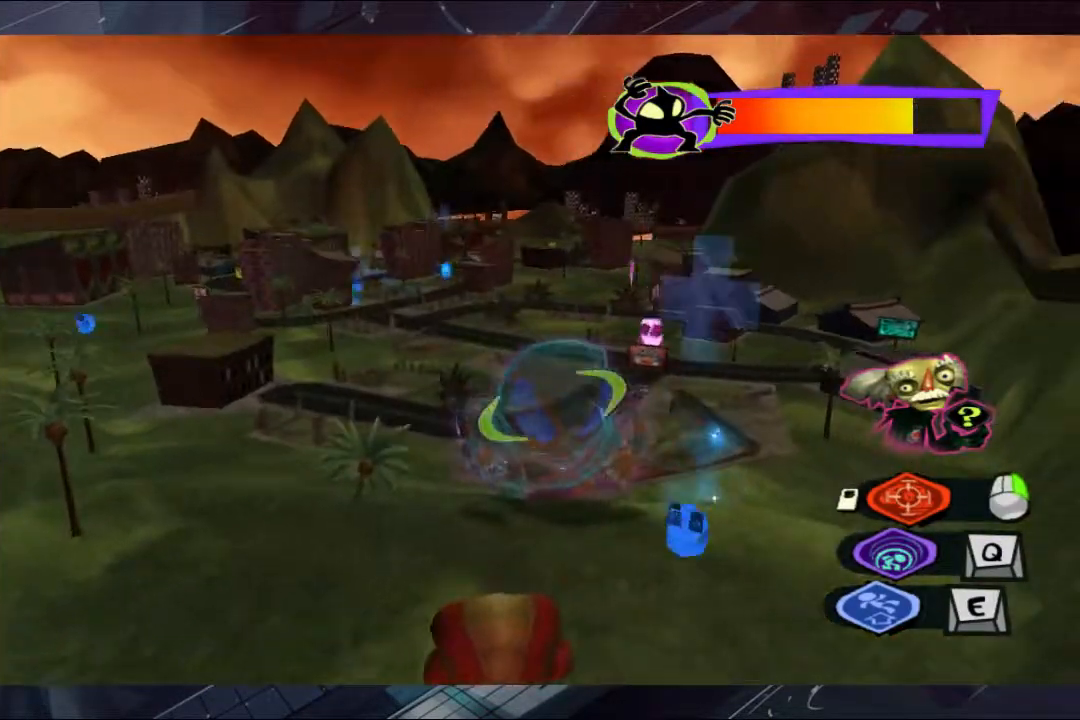
Gameplay with a controller (Xbox layout); each line is a JSON object with the inputs held at the frame after it. "events" lists button and stick changes between this image and that frame as [ms after this image, input, new state], when the widget could be followed in between. Not read: L1 R3 X.
{"buttons": ["L2"], "left_stick": "up-left", "right_stick": "center", "events": []}
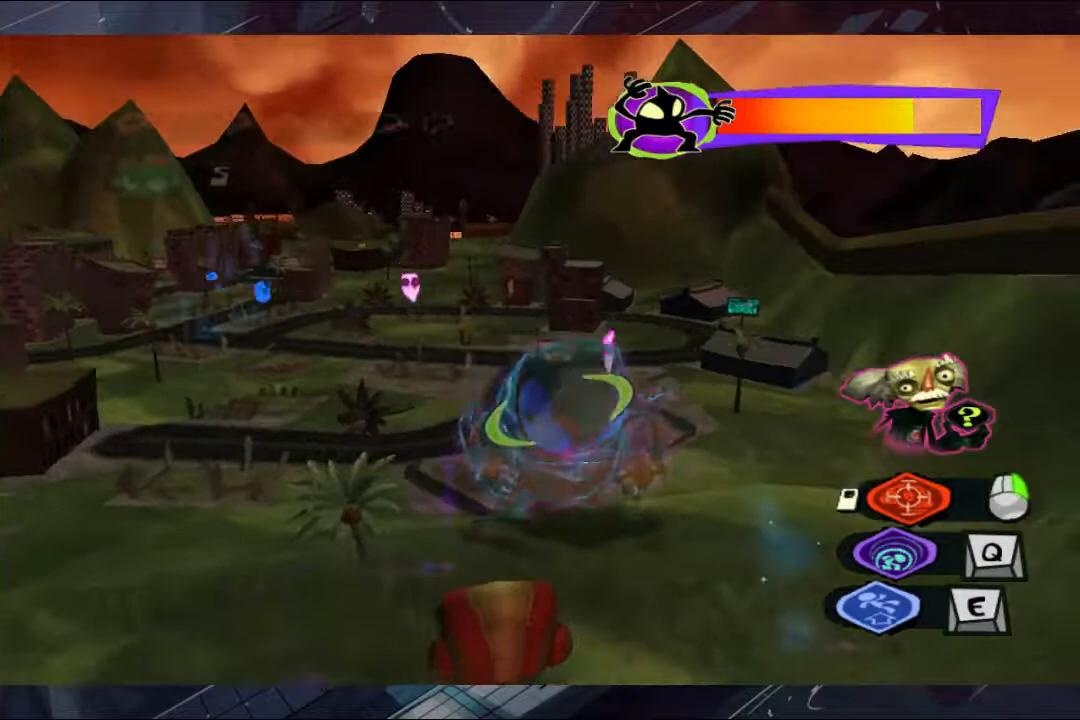
{"buttons": ["L2"], "left_stick": "up-left", "right_stick": "center", "events": []}
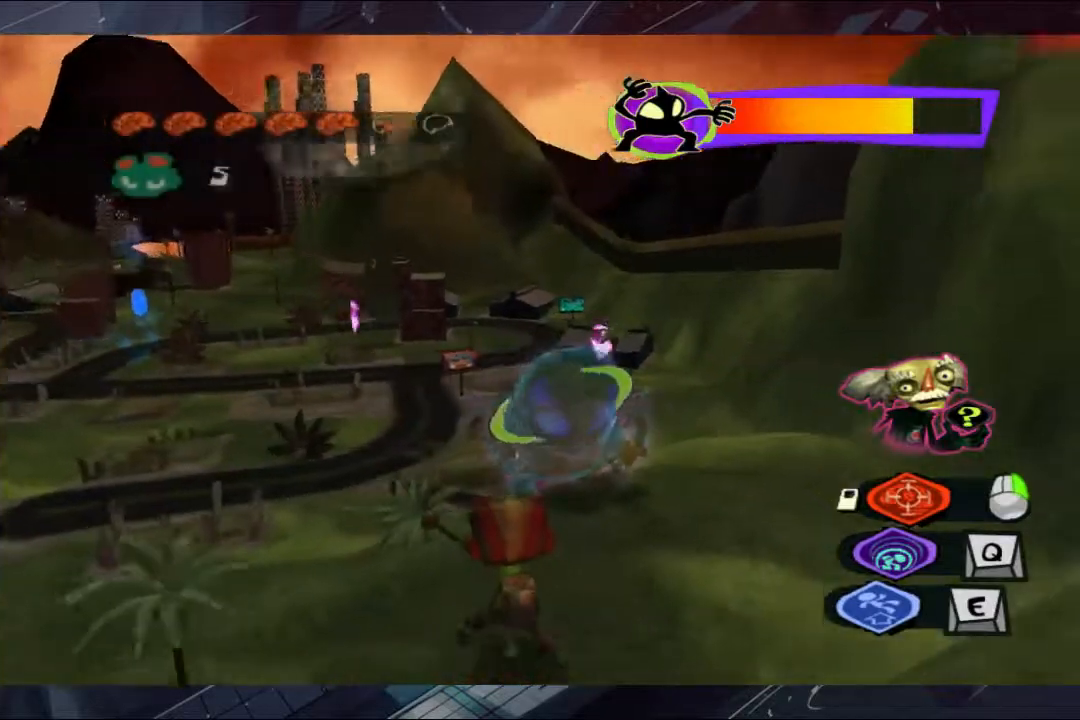
{"buttons": ["L2"], "left_stick": "up-left", "right_stick": "center", "events": []}
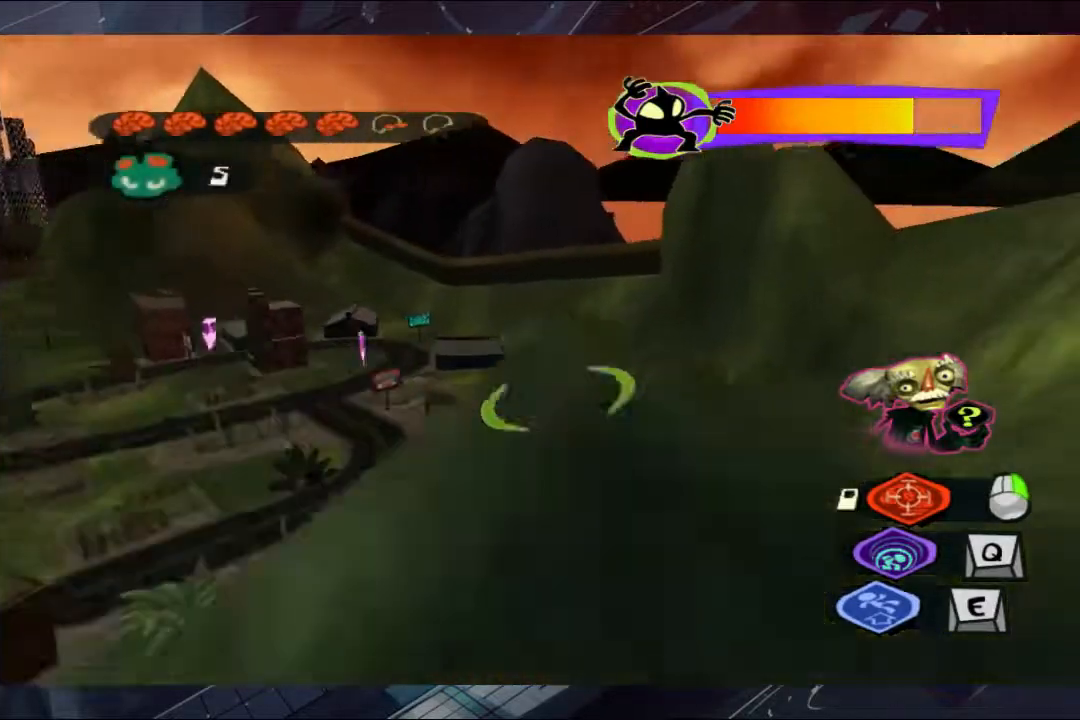
{"buttons": ["L2"], "left_stick": "up-left", "right_stick": "center", "events": []}
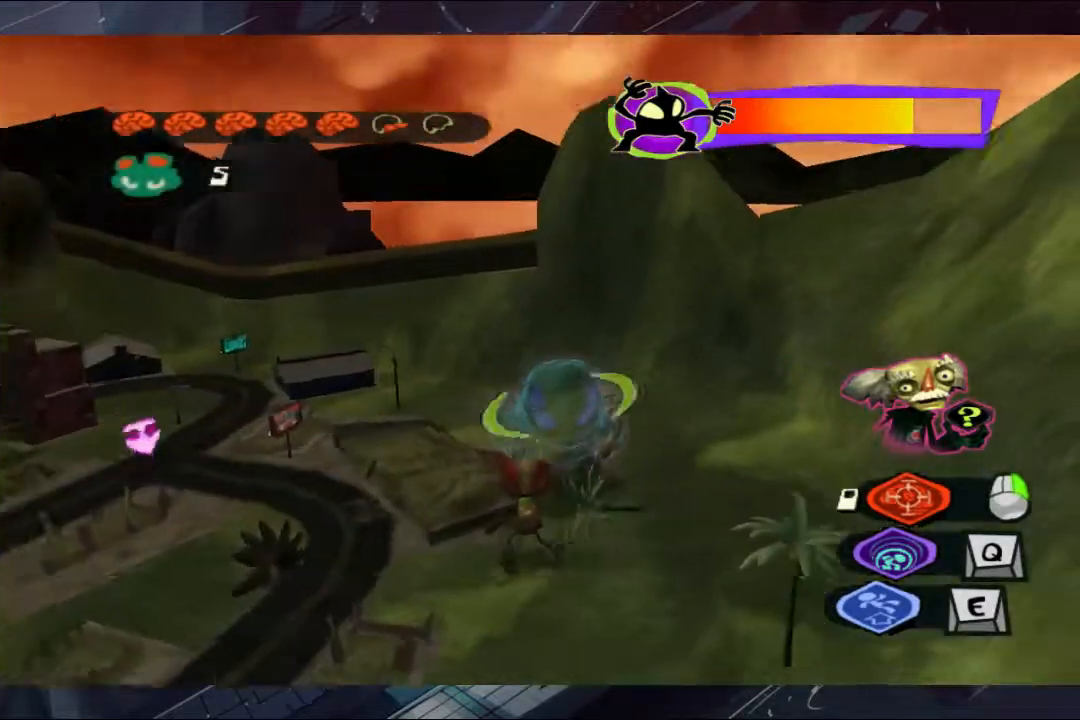
{"buttons": ["L2", "R1"], "left_stick": "up-left", "right_stick": "center", "events": [[467, "R1", "down"]]}
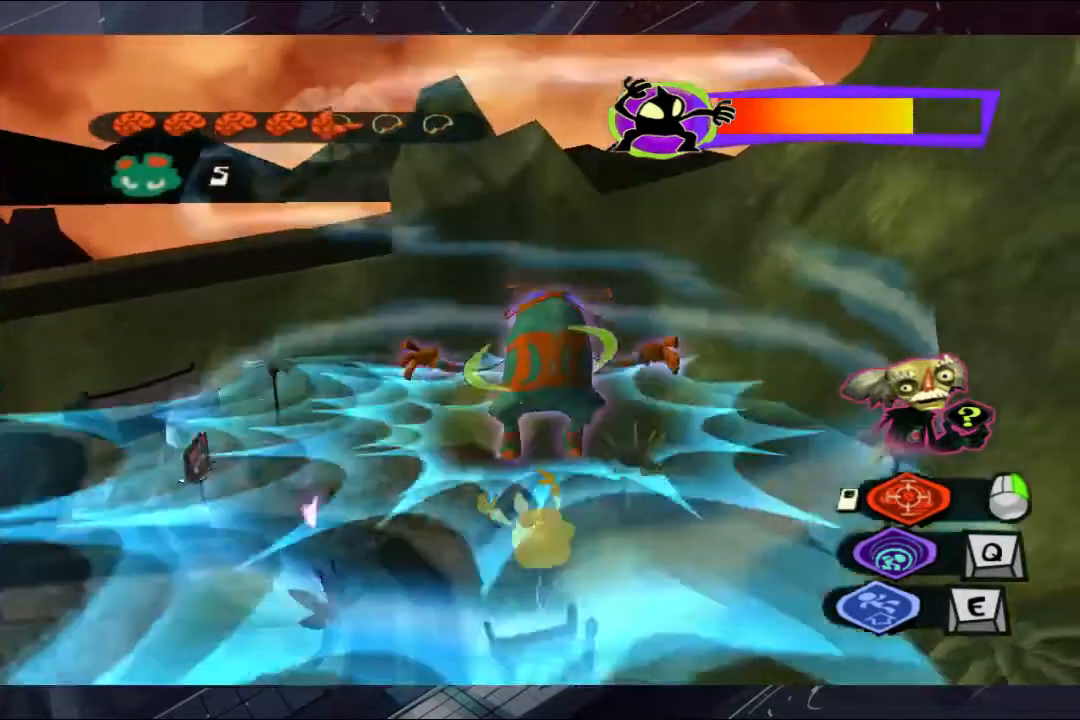
{"buttons": ["L2"], "left_stick": "up-left", "right_stick": "center", "events": [[167, "left_stick", "up"], [267, "R1", "up"], [467, "left_stick", "up-left"]]}
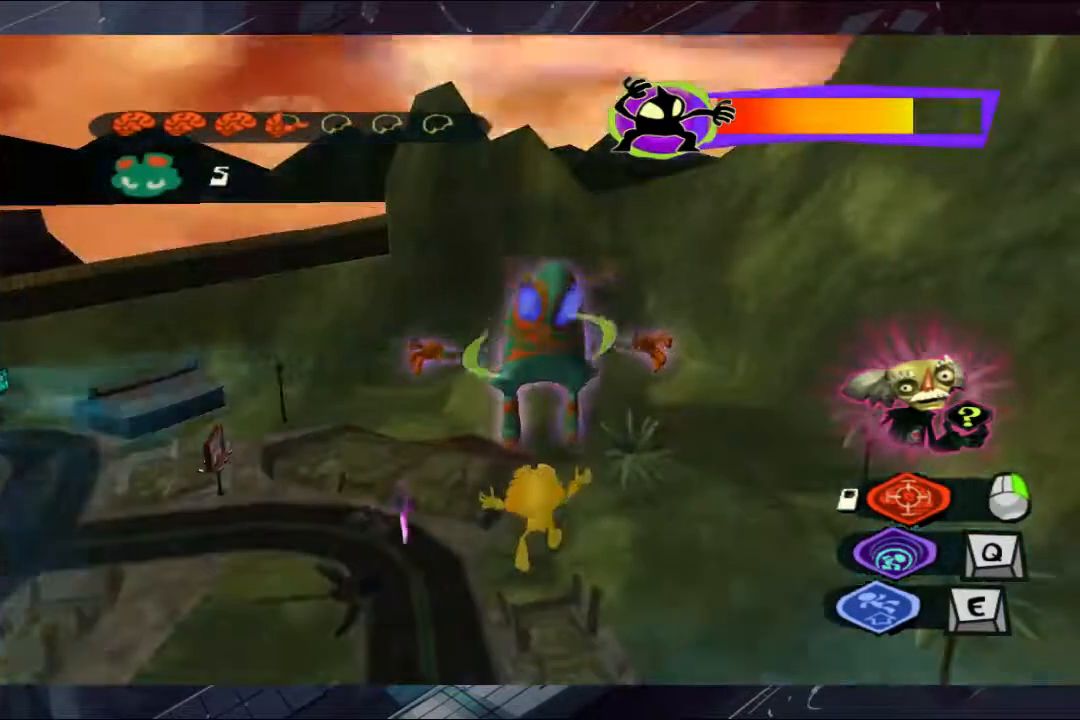
{"buttons": ["L2"], "left_stick": "up", "right_stick": "center", "events": [[200, "left_stick", "up"]]}
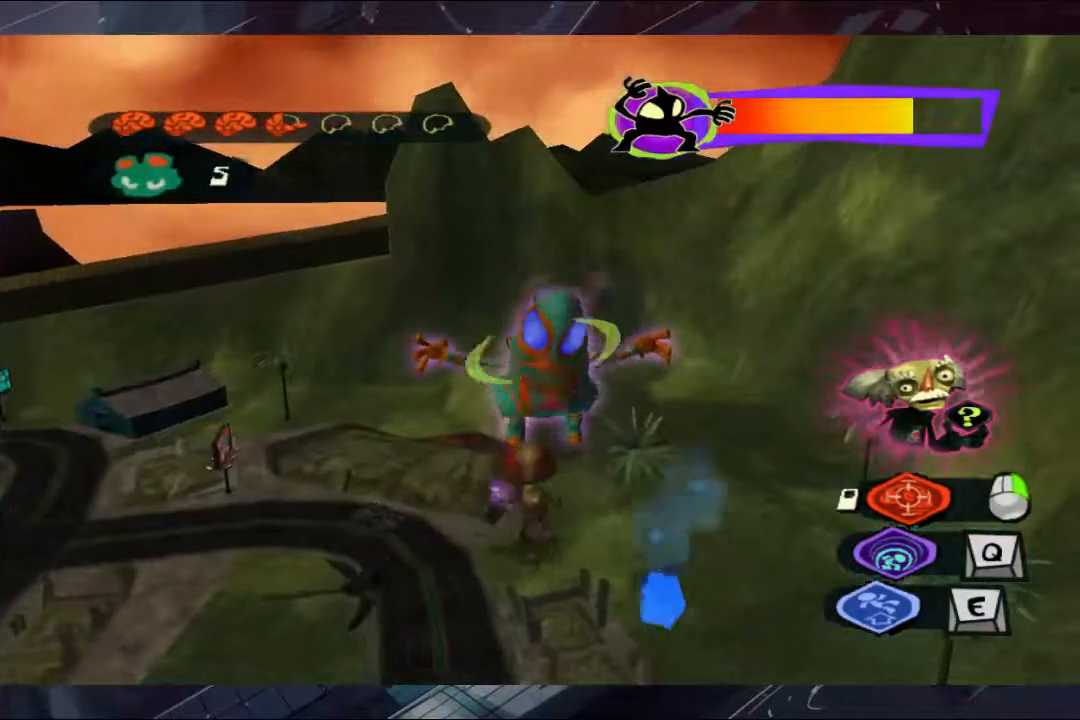
{"buttons": ["L2"], "left_stick": "up", "right_stick": "center", "events": []}
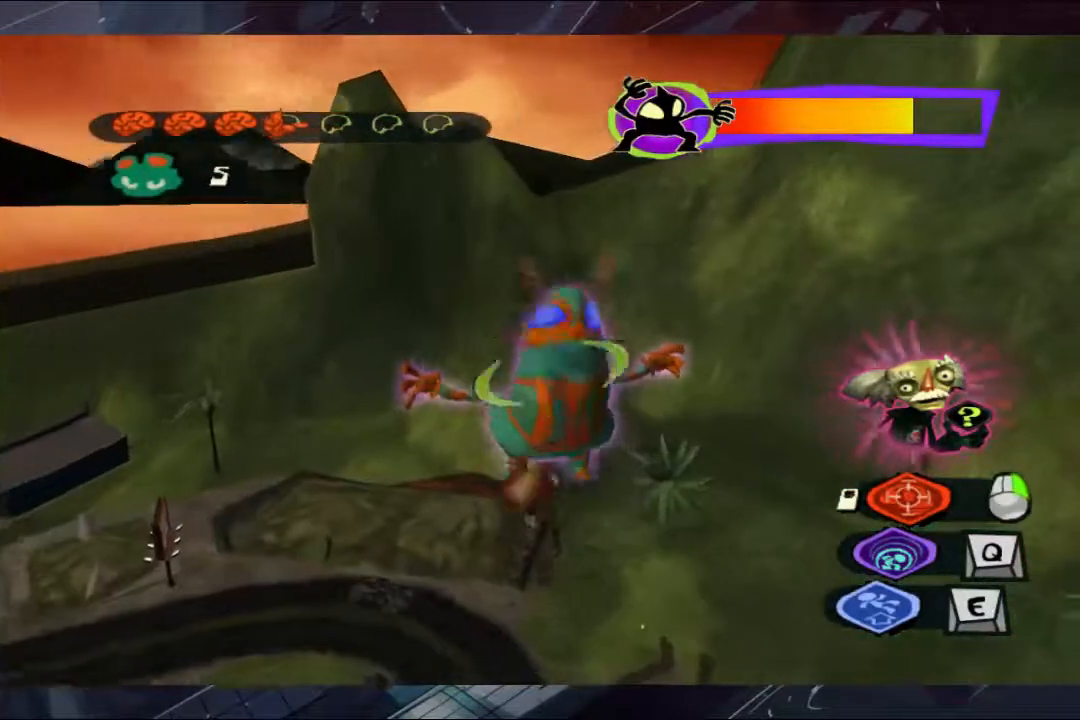
{"buttons": ["L2"], "left_stick": "up", "right_stick": "center", "events": []}
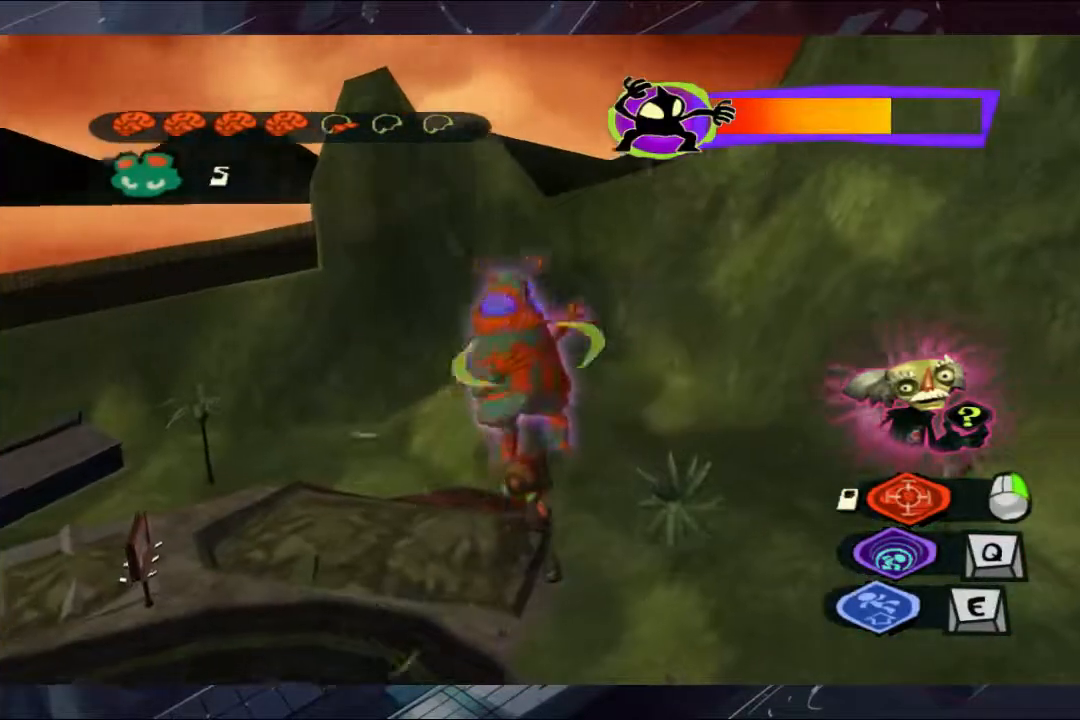
{"buttons": ["L2"], "left_stick": "up", "right_stick": "center", "events": []}
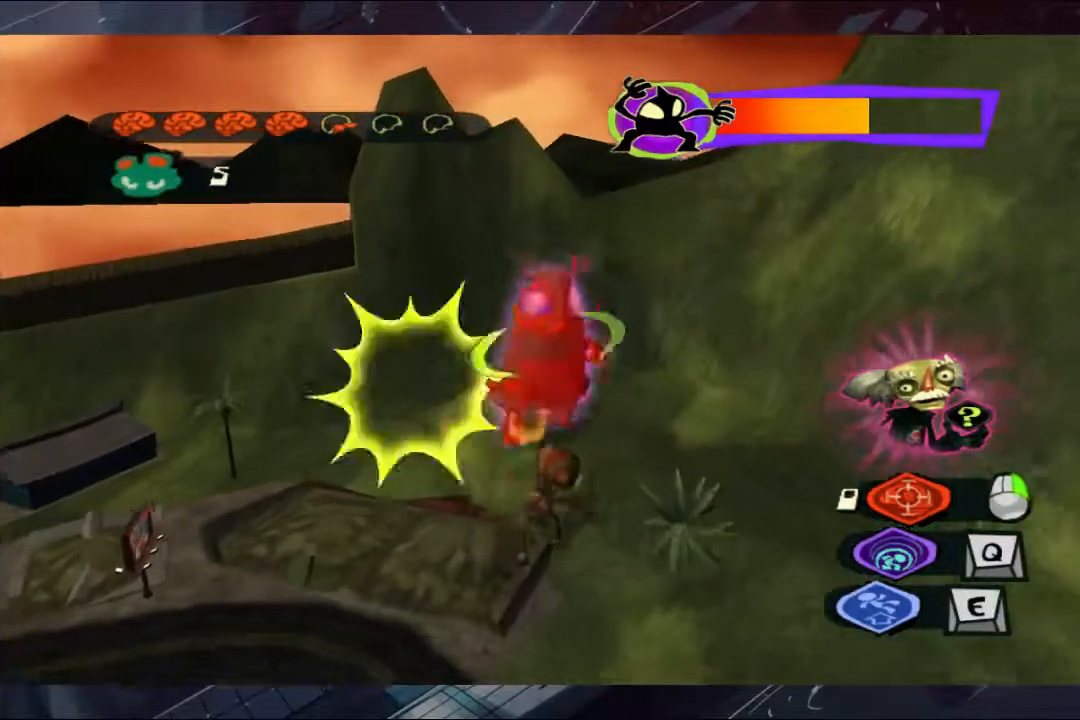
{"buttons": ["L2"], "left_stick": "up", "right_stick": "center", "events": []}
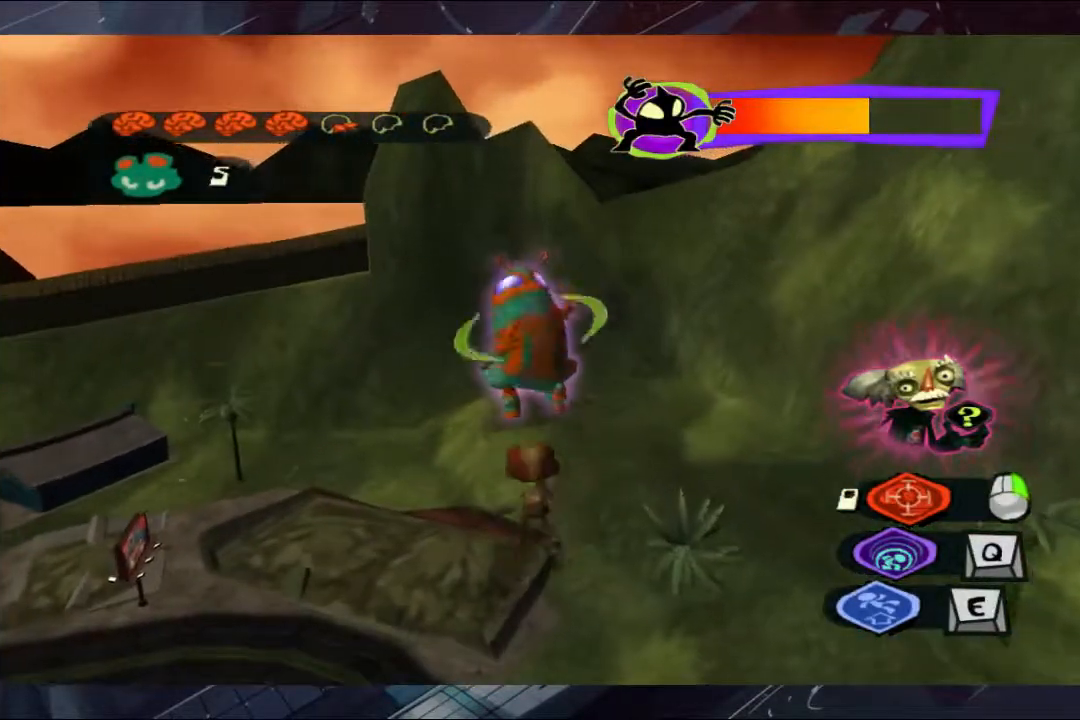
{"buttons": ["L2"], "left_stick": "up", "right_stick": "center", "events": []}
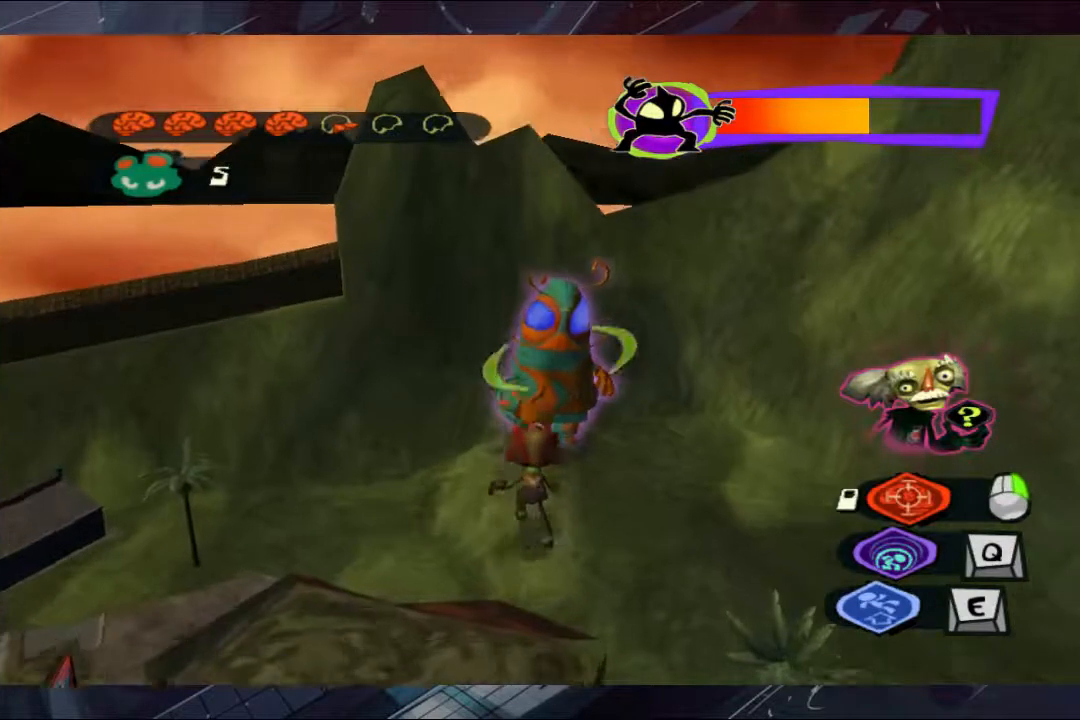
{"buttons": ["L2"], "left_stick": "up", "right_stick": "center", "events": []}
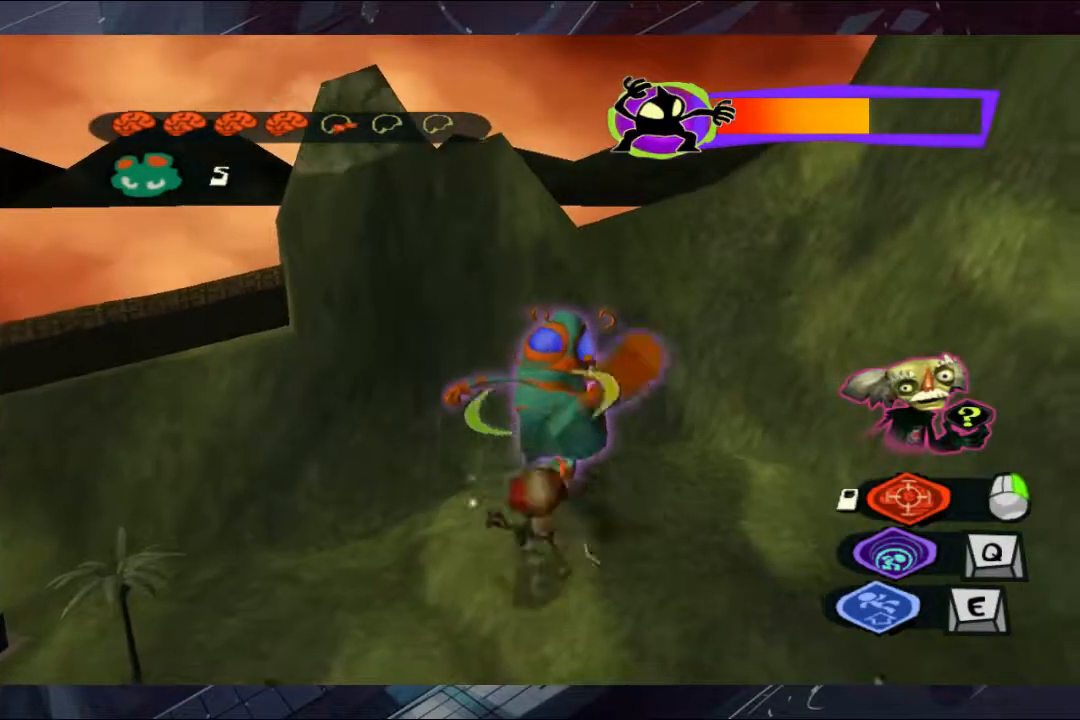
{"buttons": ["L2"], "left_stick": "up", "right_stick": "center", "events": []}
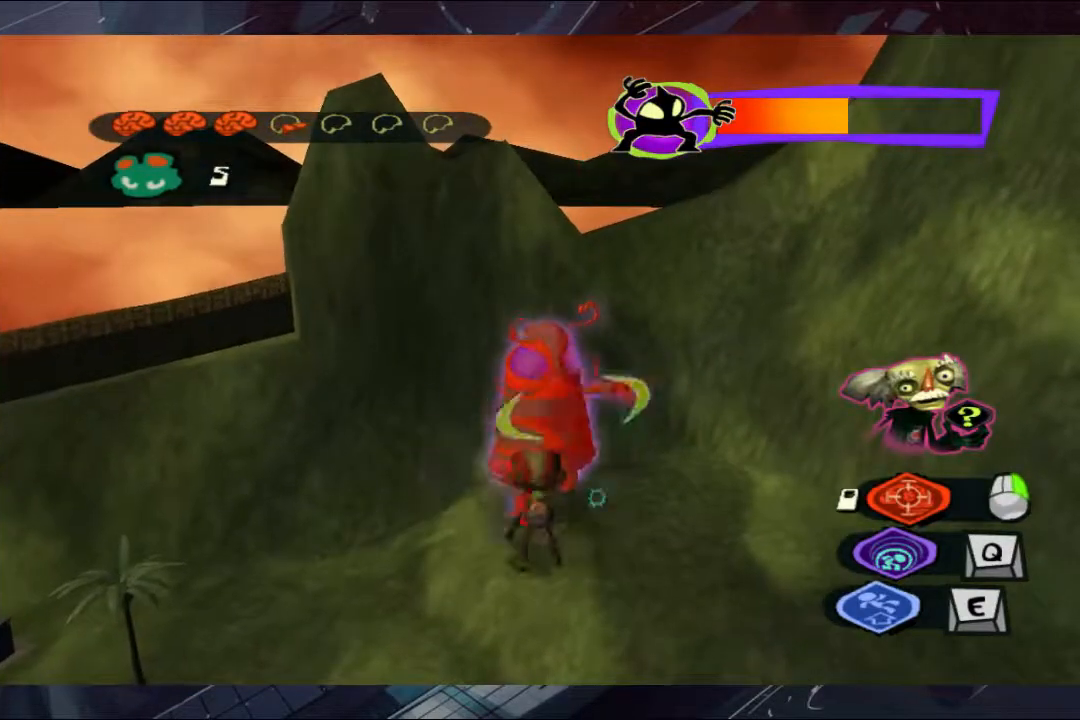
{"buttons": ["L2"], "left_stick": "up", "right_stick": "center", "events": []}
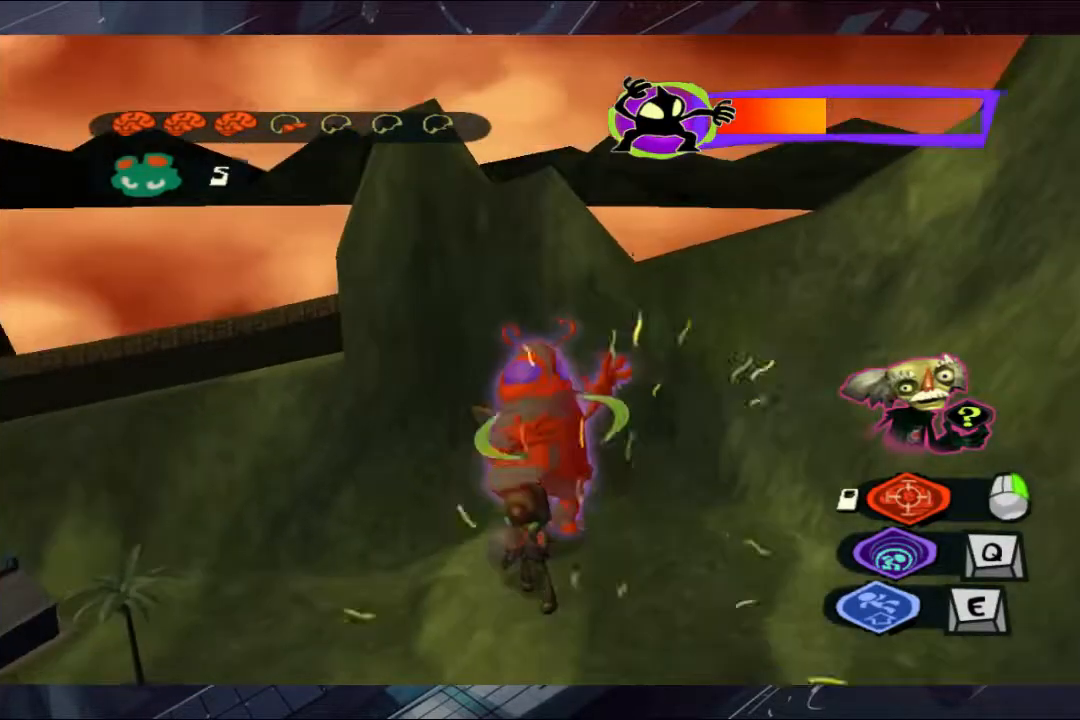
{"buttons": ["L2"], "left_stick": "up", "right_stick": "center", "events": []}
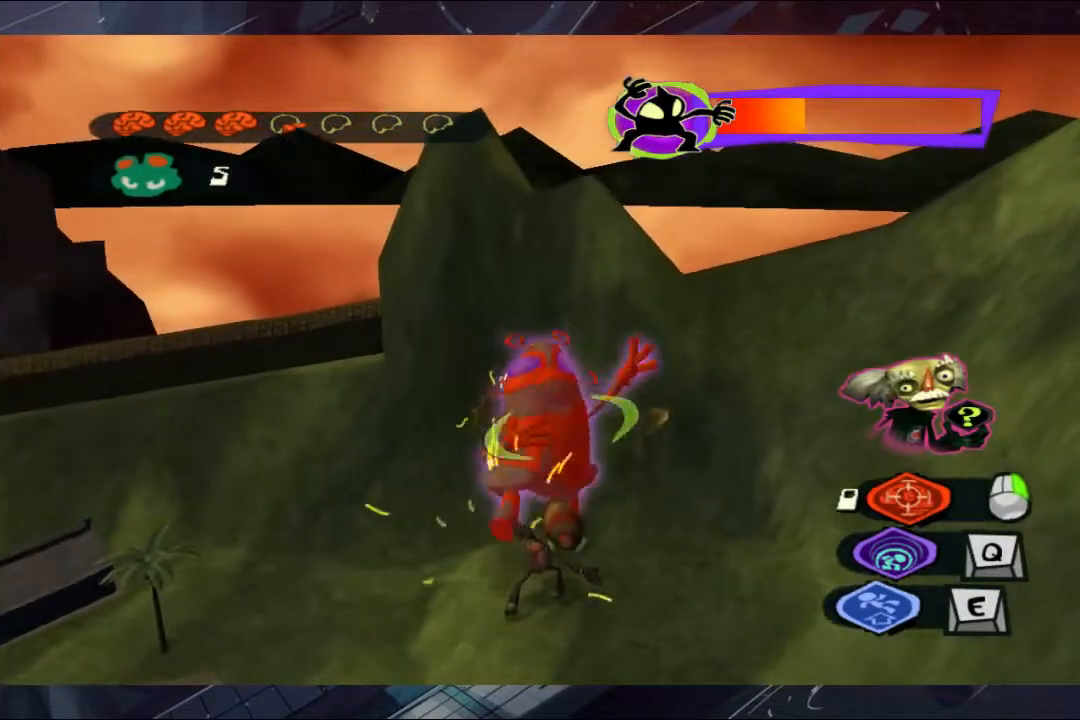
{"buttons": ["L2"], "left_stick": "up", "right_stick": "center", "events": []}
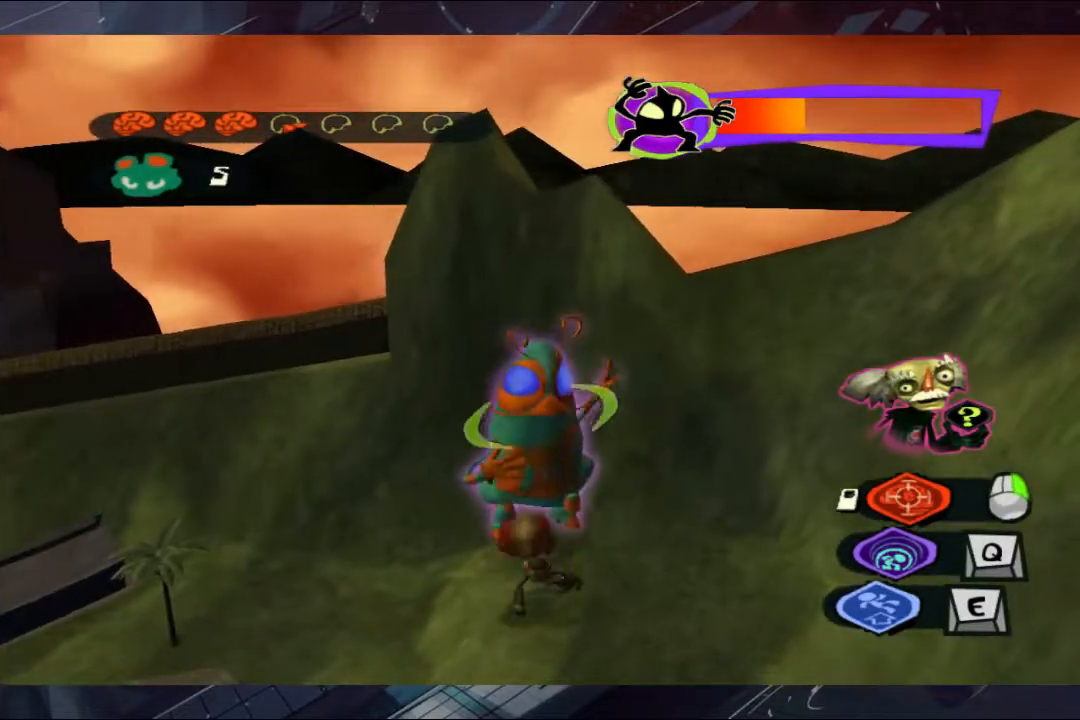
{"buttons": ["L2"], "left_stick": "up", "right_stick": "center", "events": []}
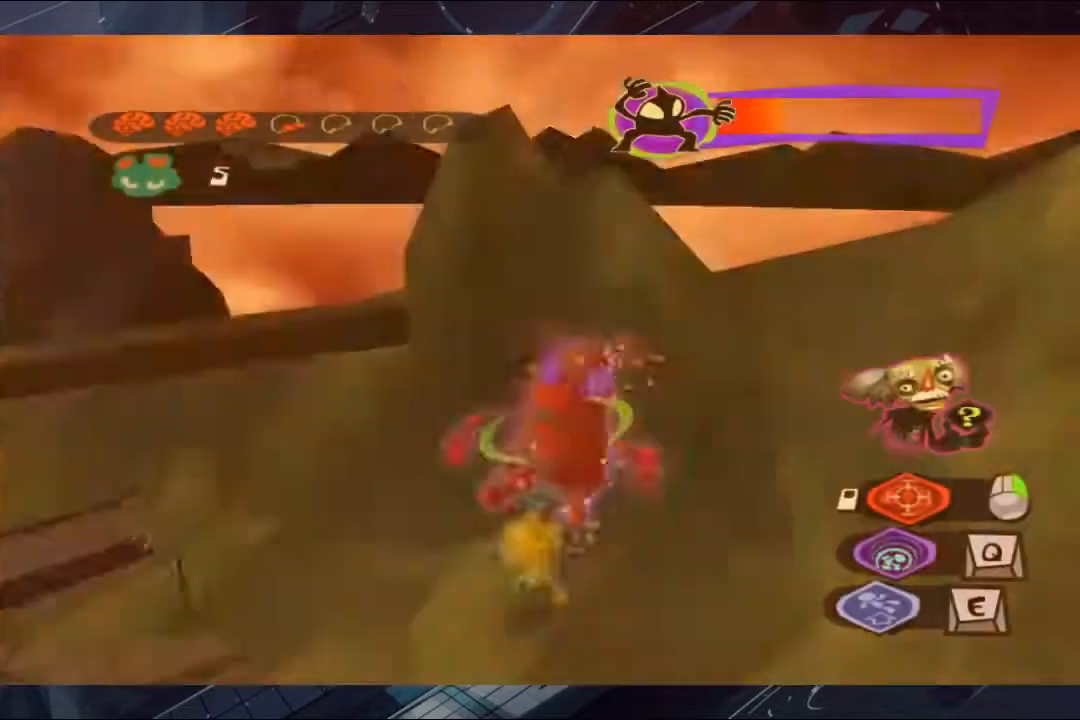
{"buttons": ["L2"], "left_stick": "up", "right_stick": "center", "events": []}
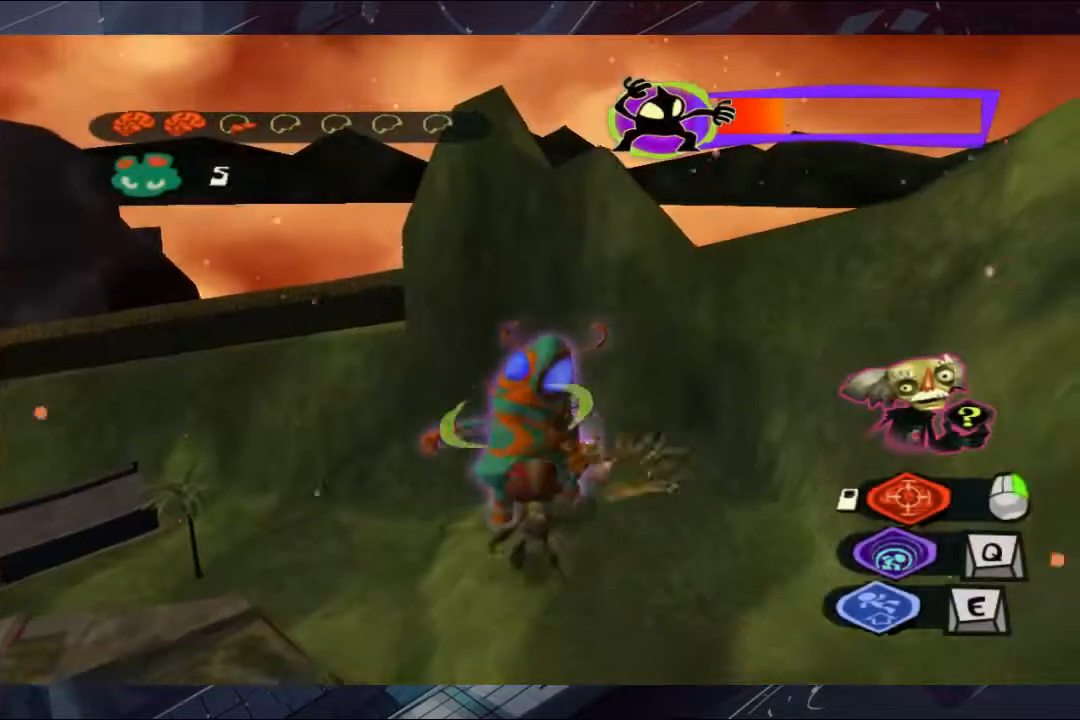
{"buttons": ["L2"], "left_stick": "up", "right_stick": "center", "events": []}
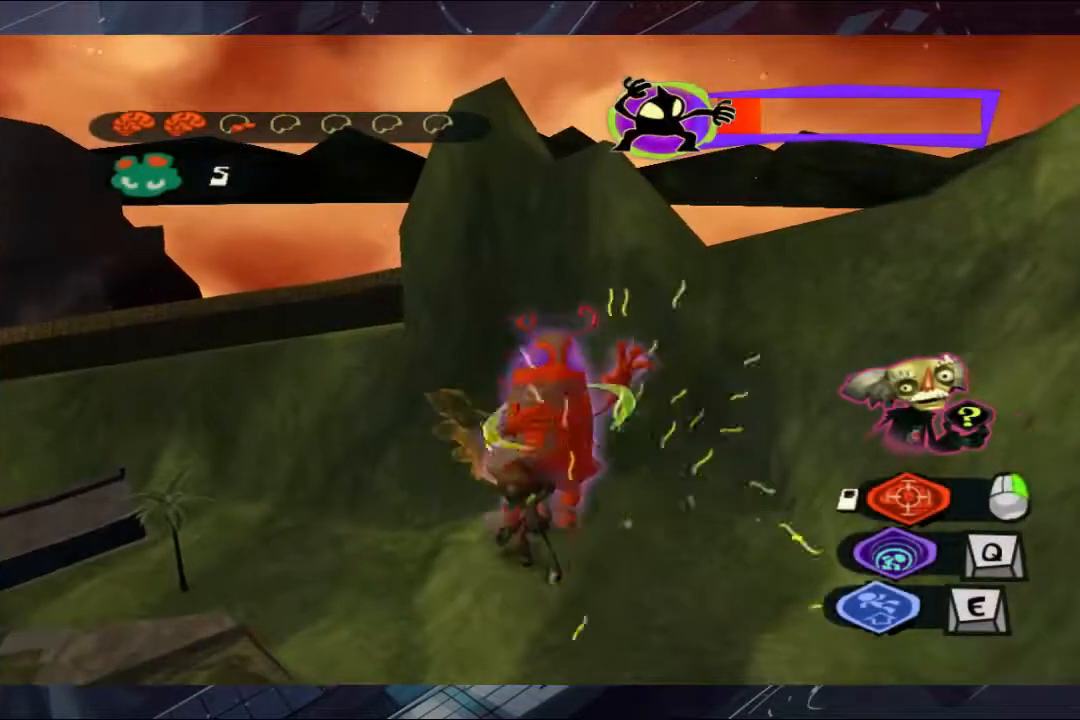
{"buttons": ["L2"], "left_stick": "up", "right_stick": "center", "events": []}
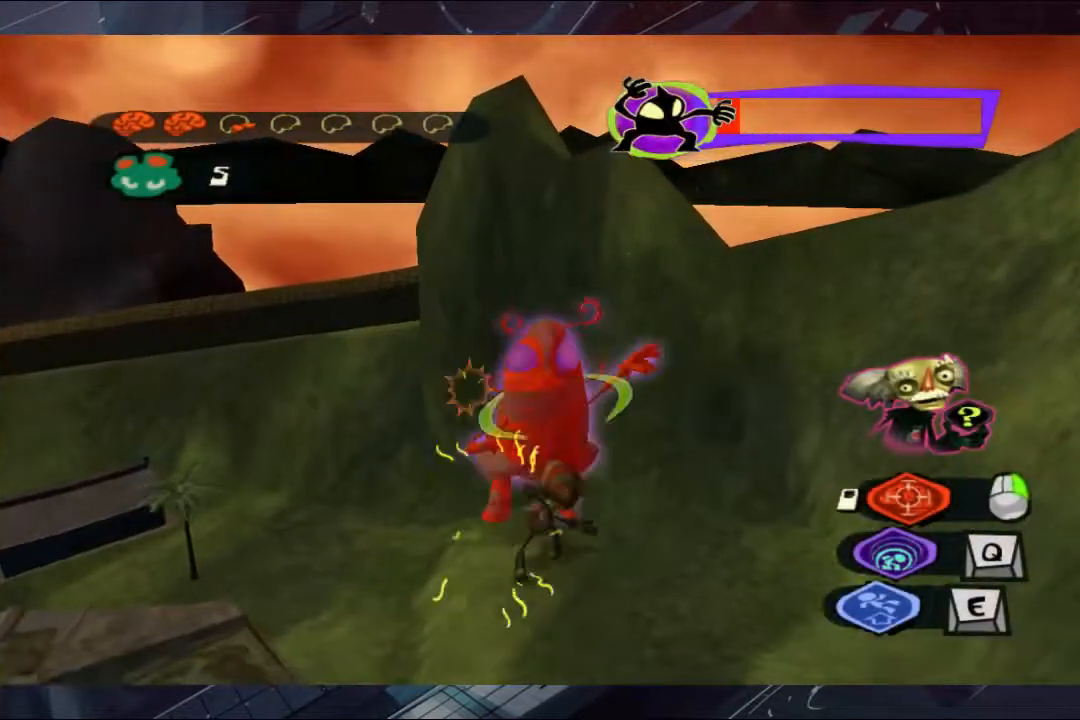
{"buttons": ["L2"], "left_stick": "up", "right_stick": "center", "events": []}
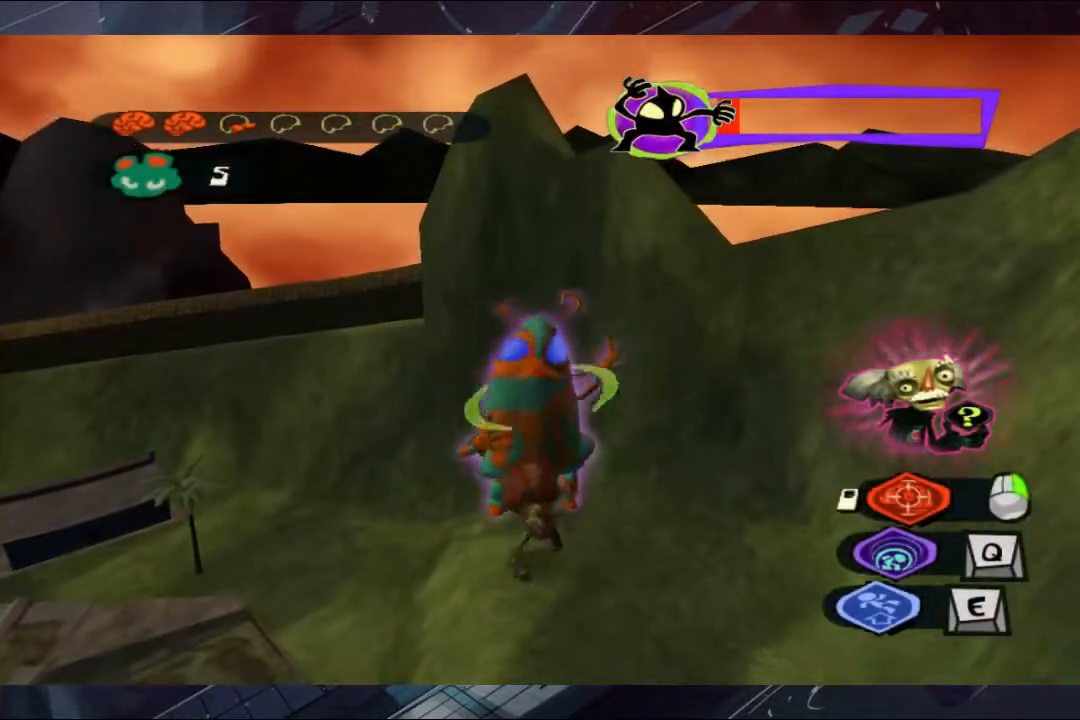
{"buttons": ["L2"], "left_stick": "up", "right_stick": "center", "events": []}
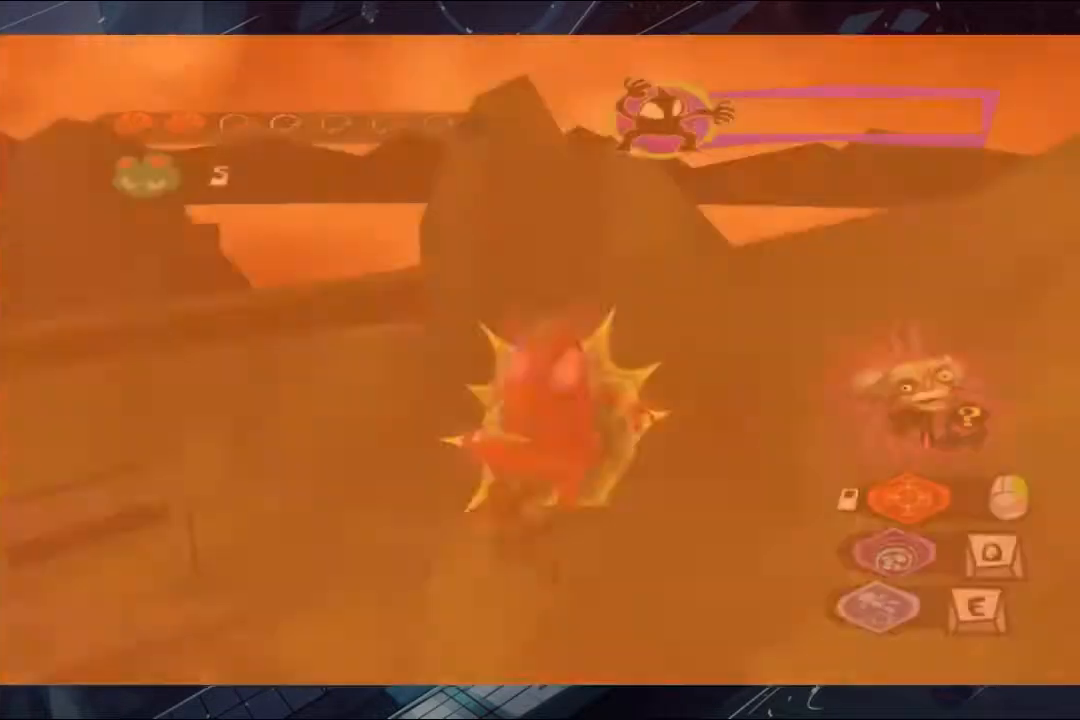
{"buttons": [], "left_stick": "down", "right_stick": "center", "events": [[67, "left_stick", "center"], [133, "left_stick", "down"], [333, "L2", "up"]]}
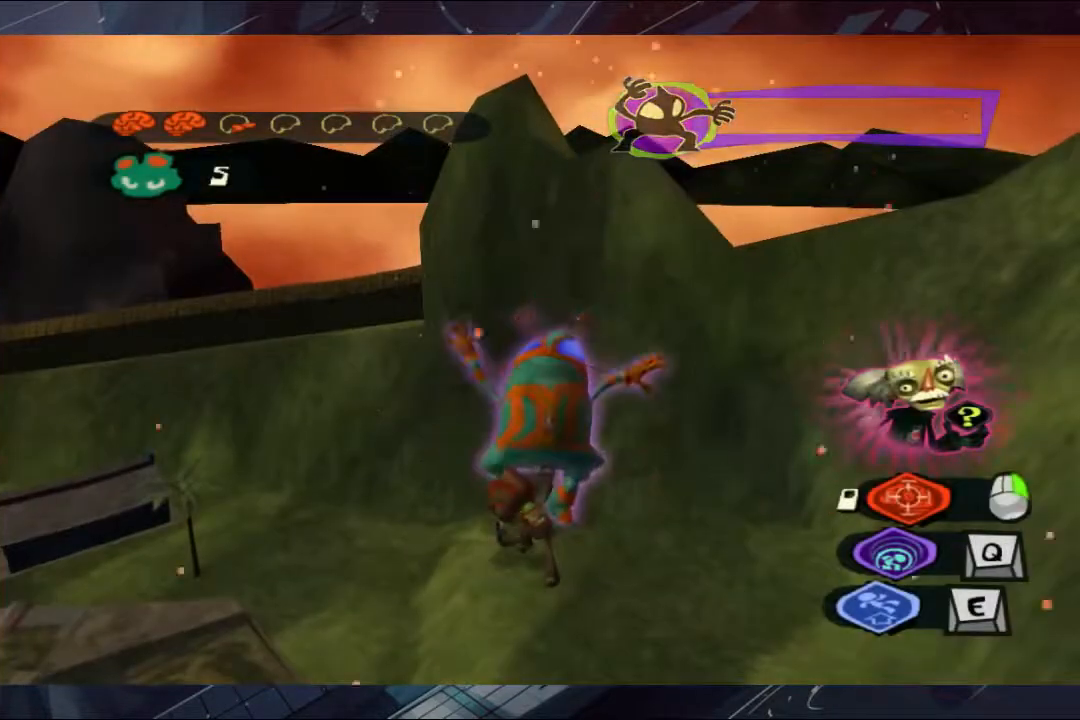
{"buttons": [], "left_stick": "down", "right_stick": "right", "events": [[500, "right_stick", "right"]]}
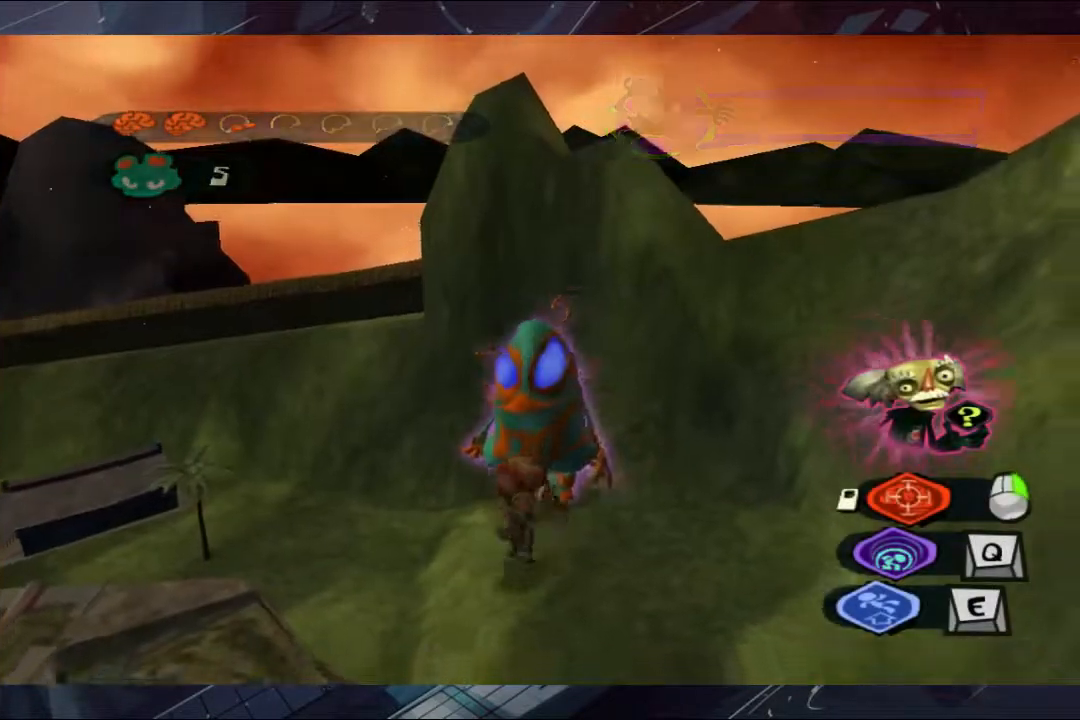
{"buttons": [], "left_stick": "down-right", "right_stick": "right", "events": [[67, "left_stick", "down-right"]]}
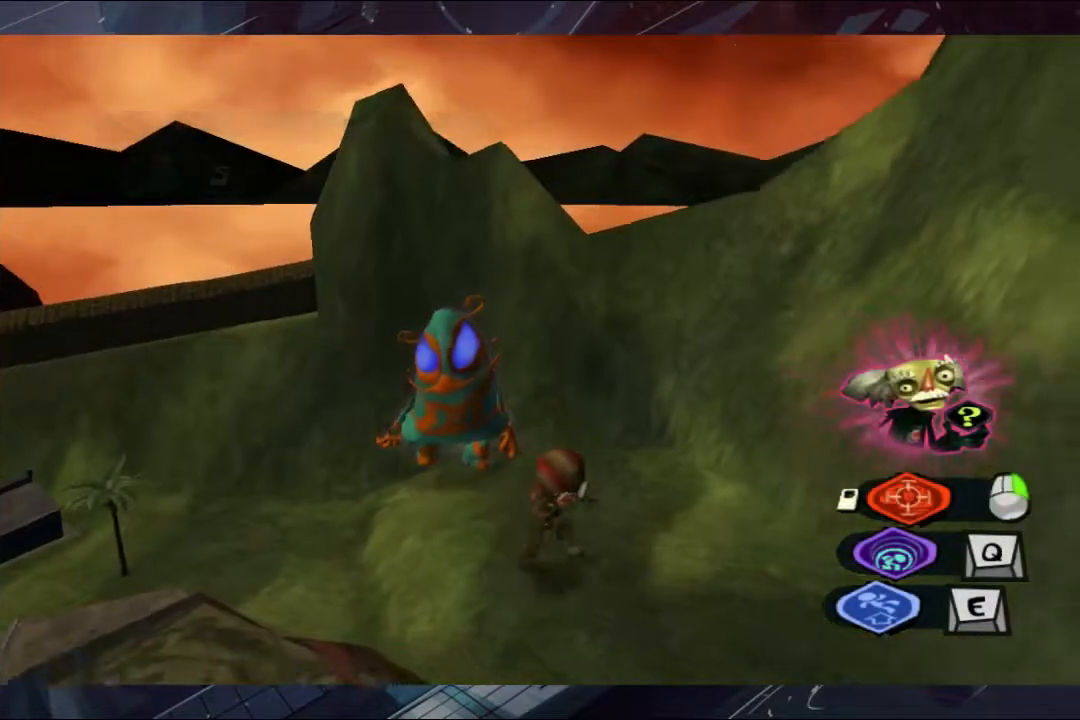
{"buttons": [], "left_stick": "down-right", "right_stick": "right", "events": []}
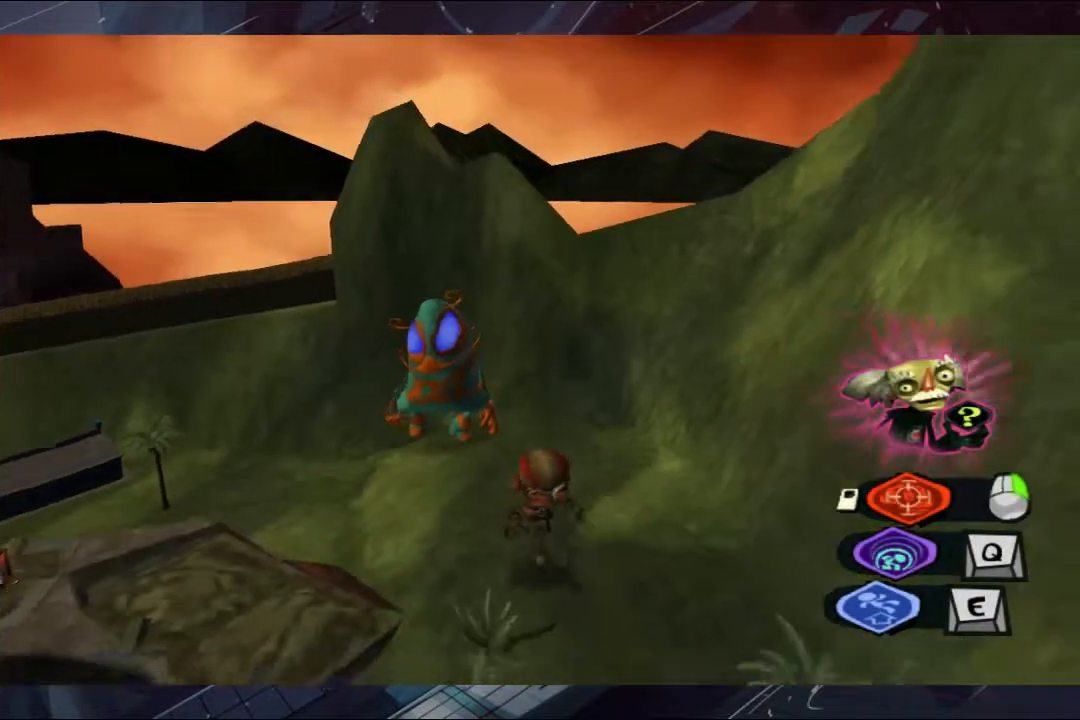
{"buttons": [], "left_stick": "down", "right_stick": "right", "events": [[367, "left_stick", "down"]]}
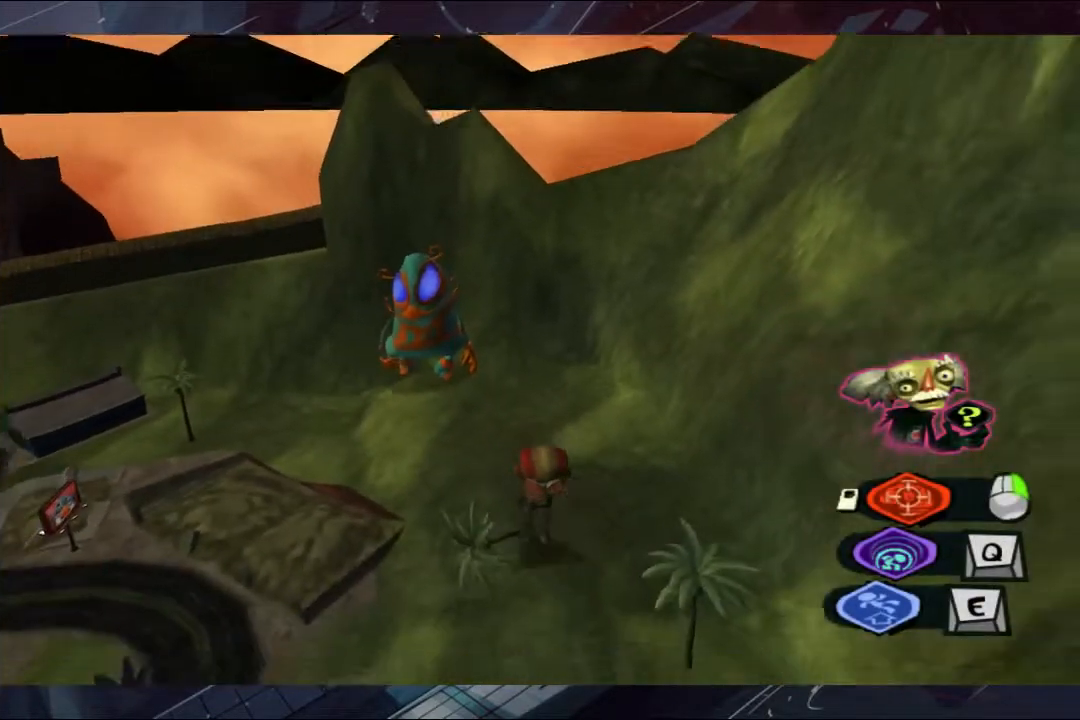
{"buttons": [], "left_stick": "down", "right_stick": "right", "events": []}
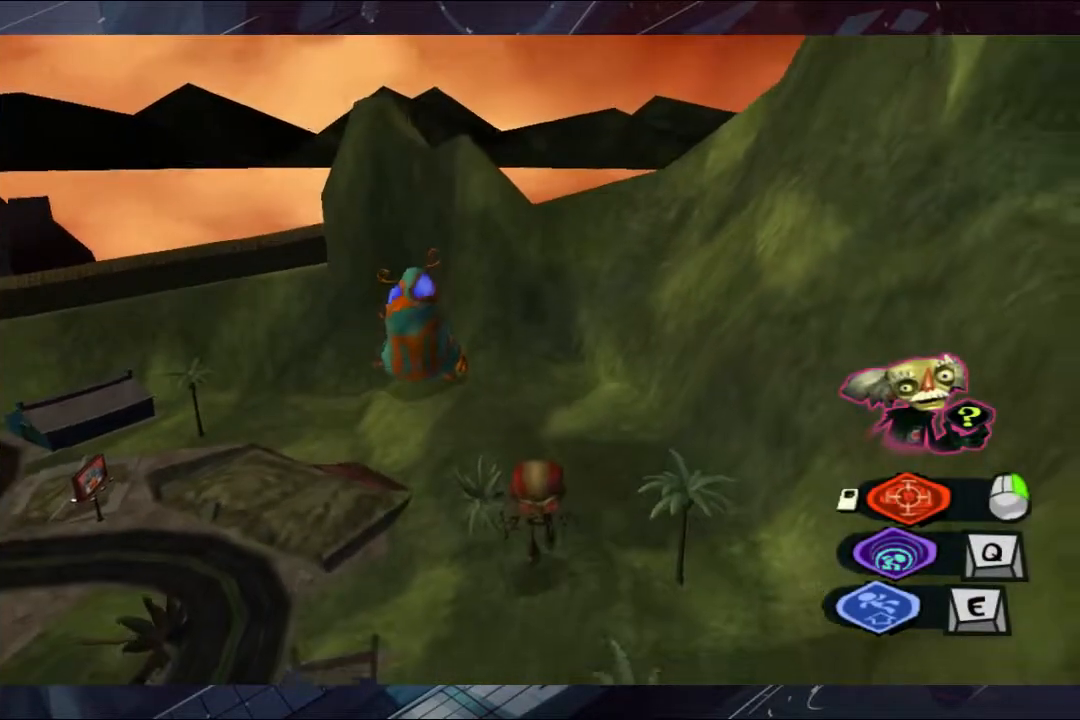
{"buttons": [], "left_stick": "down", "right_stick": "center", "events": [[200, "right_stick", "center"], [267, "A", "down"], [433, "A", "up"]]}